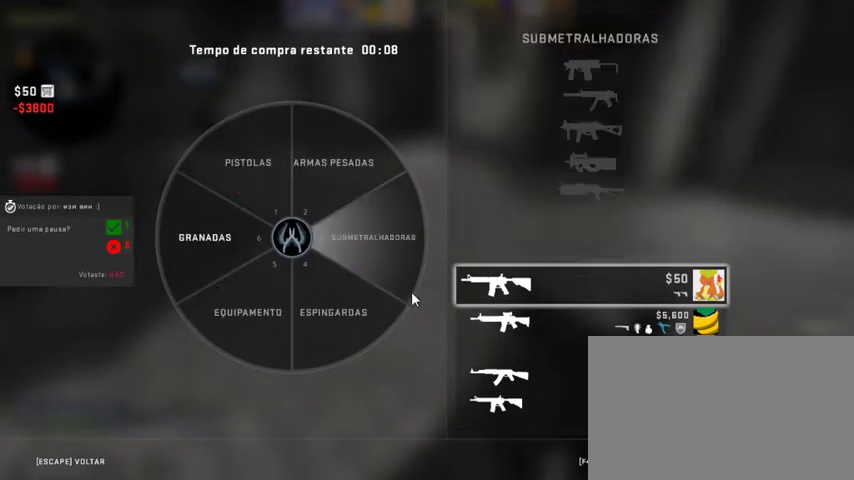
Gameplay with keyboard and mouse; each line is a JSON object with the keys and mouse buttons held at the frame after it. "events" lists presses ("down") and releases ("up") of "1", "2", "3", "4", "5", "a", "alt", "c", "caps_lock", "ctrl", "d", "e", "f", "g", "q", "r", "s", "shift", "space", "t", "tab", "v", "w", "x", "z", "mouse_left", "mouse_wheel" and "mouse_right" between this image and that frame as [ms after this image, input, new state], when the widget could be followed in between. "mouse_left", "mouse_wheel", "mouse_right" = the "left", "wheel", "right" buttons of the "mouse" list. No other keys are recorded. "wheel" means that the mouse wheel is clicked or scrolled. Not read: mouse_move.
{"keys": ["w"], "mouse": [], "events": [[367, "w", "down"]]}
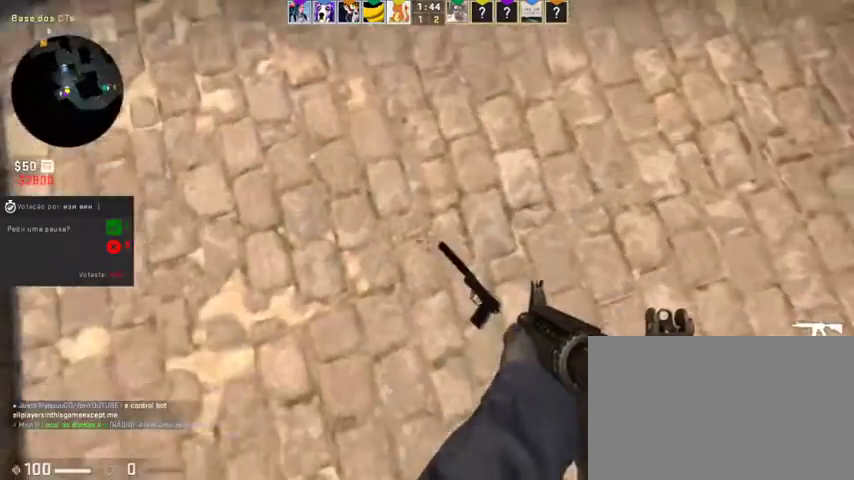
{"keys": ["a", "w"], "mouse": [], "events": [[267, "a", "down"], [333, "w", "up"], [467, "w", "down"]]}
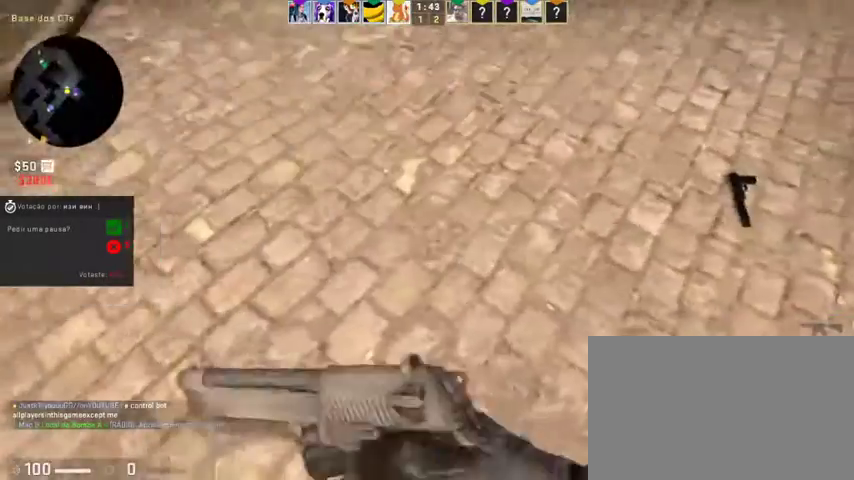
{"keys": ["w"], "mouse": [], "events": [[100, "w", "up"], [233, "w", "down"], [367, "a", "up"]]}
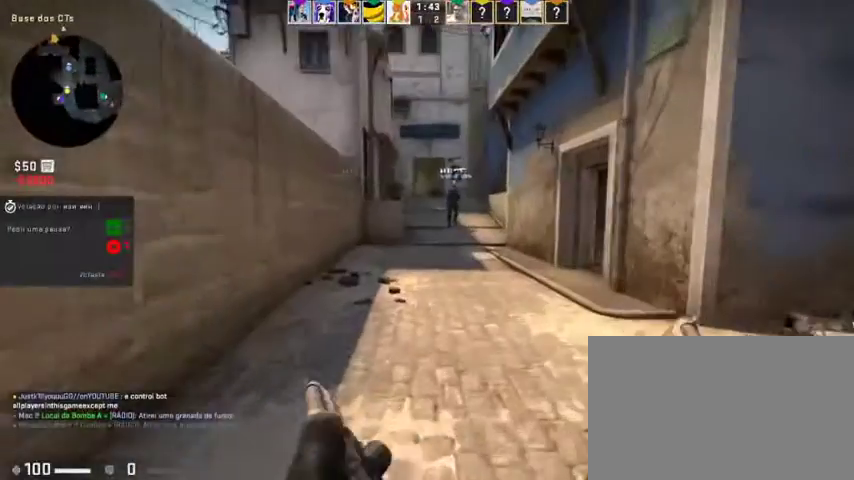
{"keys": ["d"], "mouse": [], "events": [[200, "d", "down"], [367, "w", "up"]]}
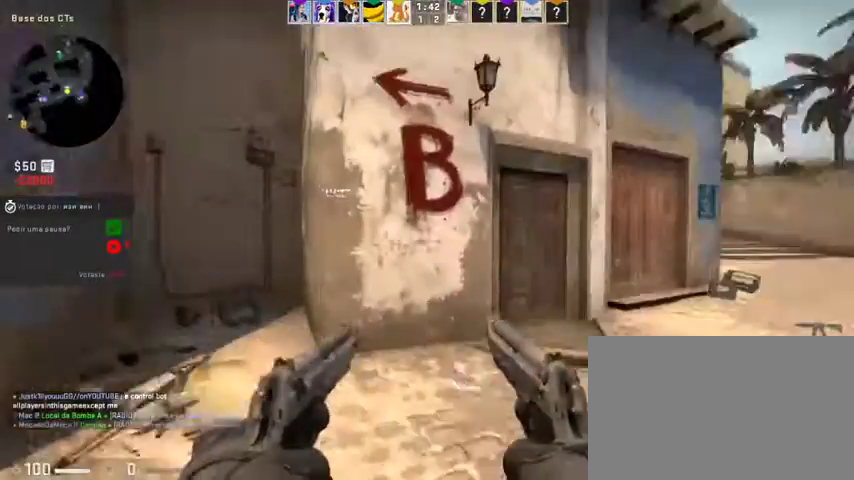
{"keys": ["d", "w"], "mouse": [], "events": [[33, "w", "down"]]}
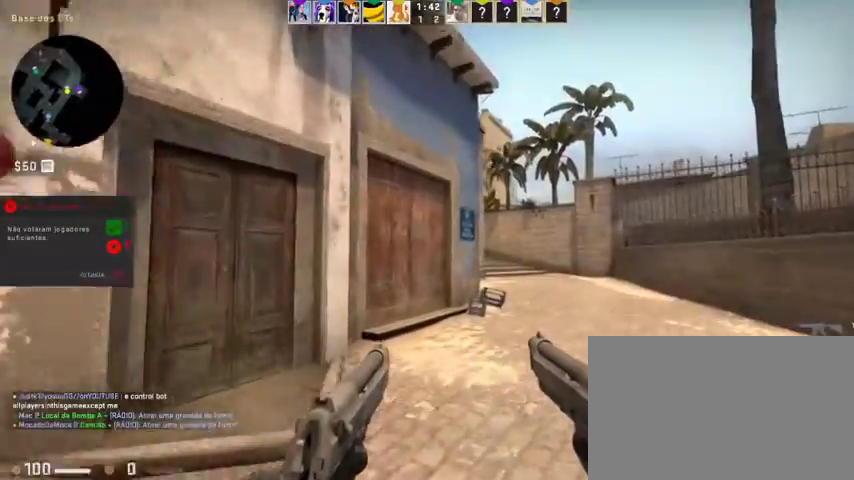
{"keys": ["w"], "mouse": [], "events": [[233, "d", "up"]]}
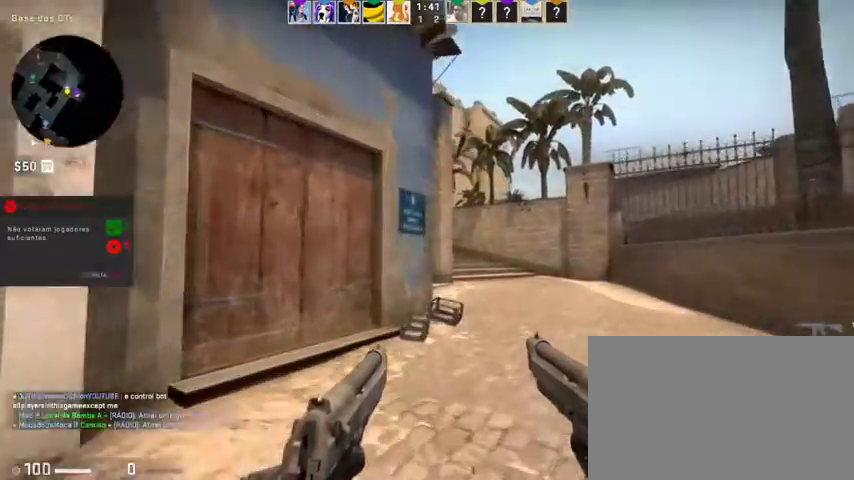
{"keys": ["d", "w"], "mouse": [], "events": [[100, "d", "down"]]}
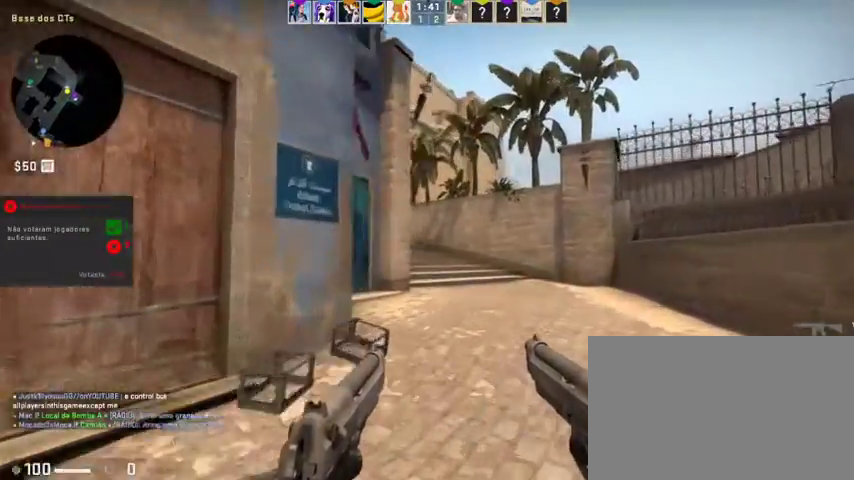
{"keys": ["w"], "mouse": [], "events": [[100, "d", "up"]]}
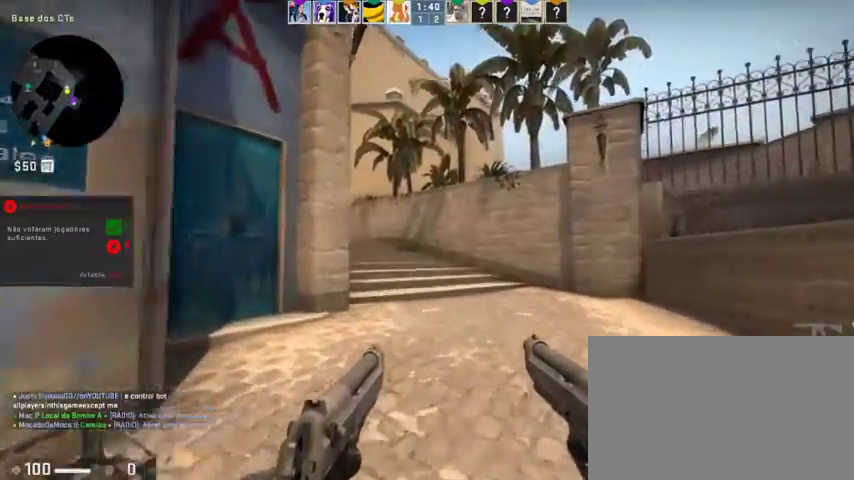
{"keys": ["w"], "mouse": [], "events": []}
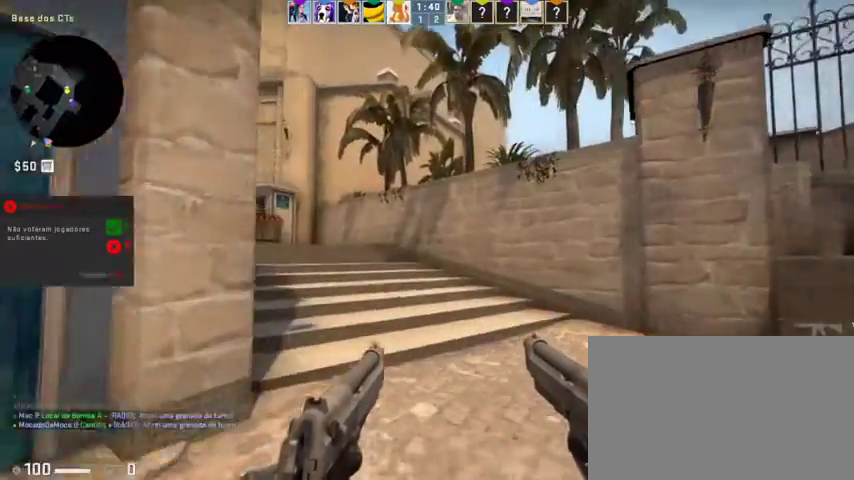
{"keys": ["a", "w"], "mouse": [], "events": [[333, "a", "down"]]}
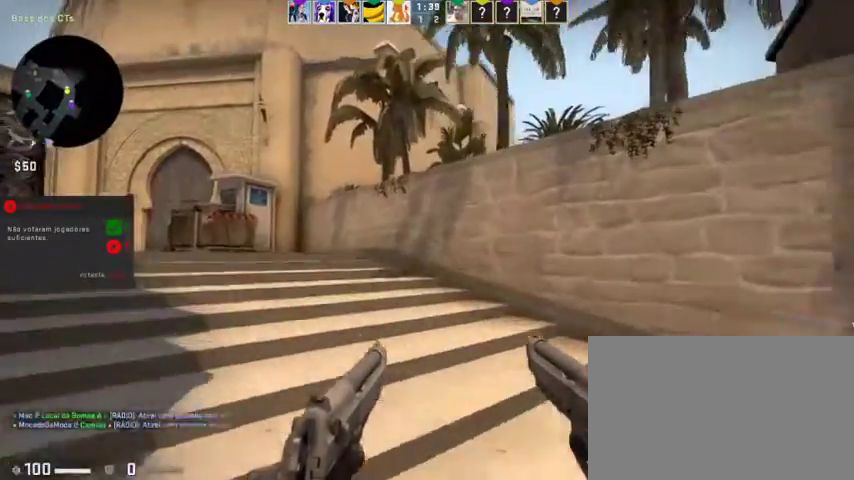
{"keys": ["a", "w"], "mouse": [], "events": []}
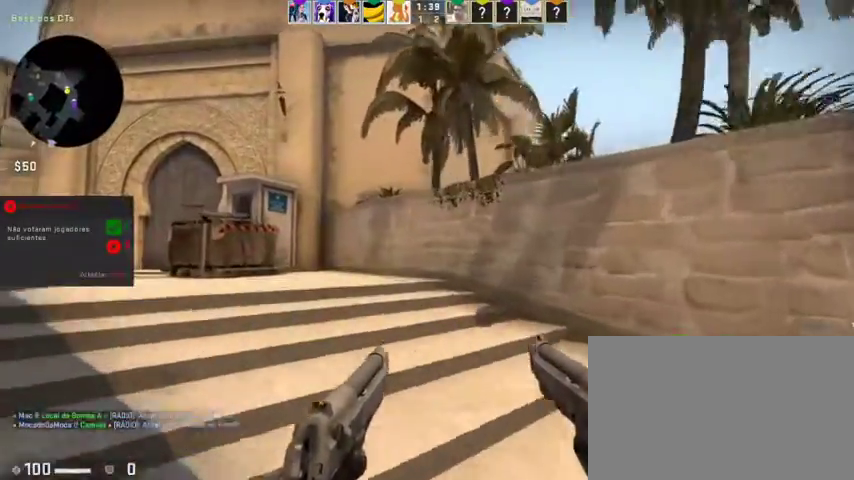
{"keys": ["a", "w"], "mouse": [], "events": [[233, "a", "up"], [333, "a", "down"]]}
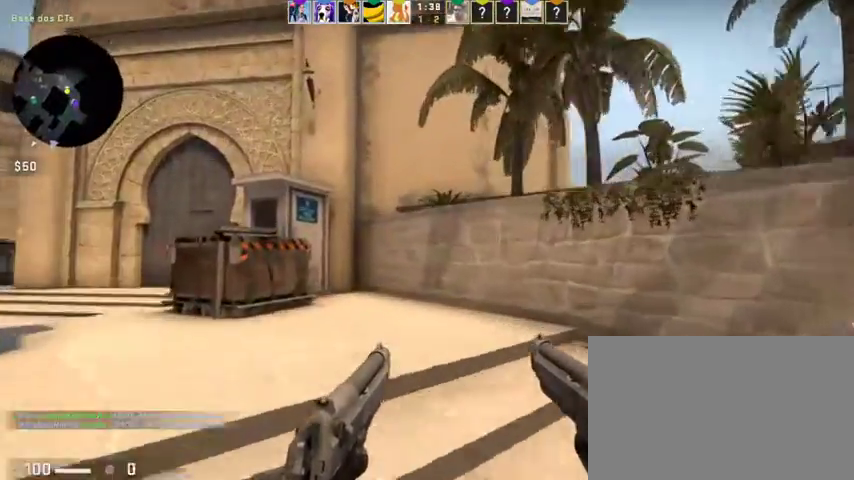
{"keys": ["a", "w"], "mouse": [], "events": [[67, "a", "up"], [100, "a", "down"]]}
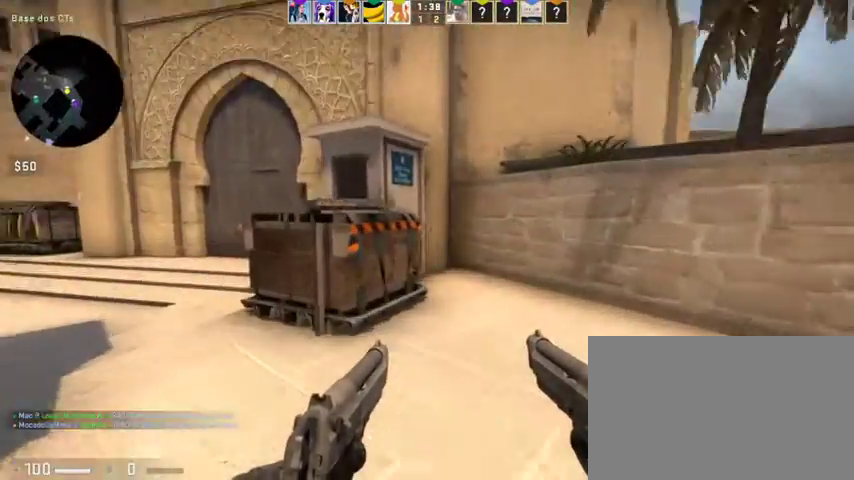
{"keys": ["a", "space", "w"], "mouse": [], "events": [[133, "a", "up"], [233, "a", "down"], [467, "space", "down"]]}
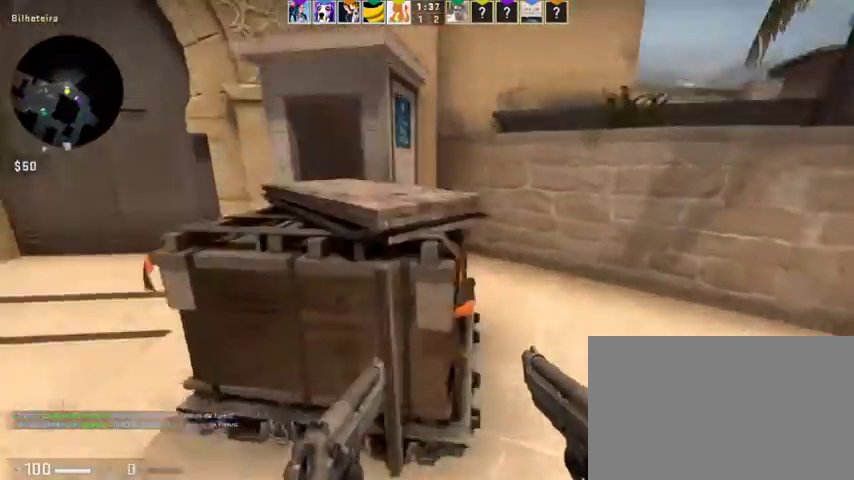
{"keys": ["w"], "mouse": ["left"], "events": [[100, "space", "up"], [367, "mouse_left", "down"], [433, "a", "up"]]}
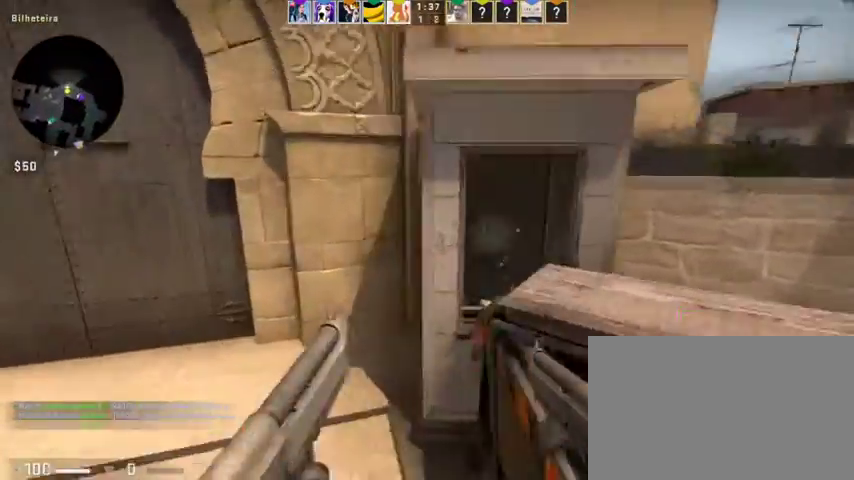
{"keys": ["w"], "mouse": [], "events": [[33, "mouse_left", "up"], [300, "r", "down"], [500, "r", "up"]]}
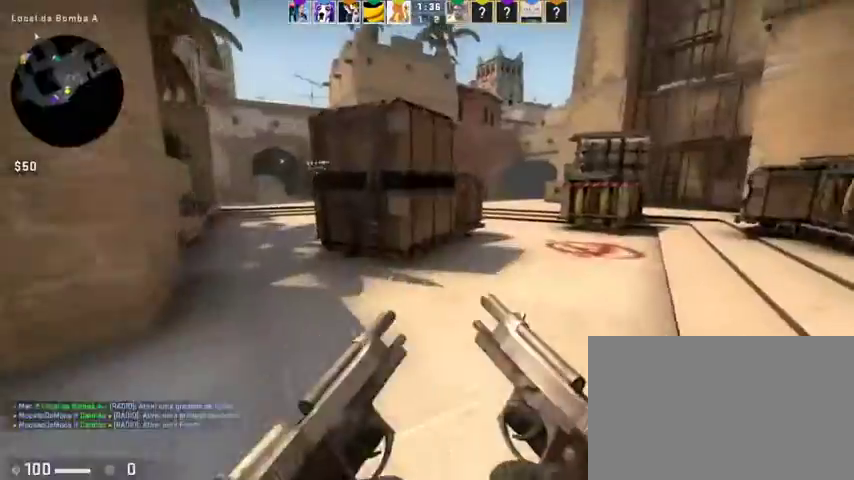
{"keys": ["d"], "mouse": [], "events": [[133, "d", "down"], [233, "d", "up"], [333, "d", "down"], [333, "w", "up"]]}
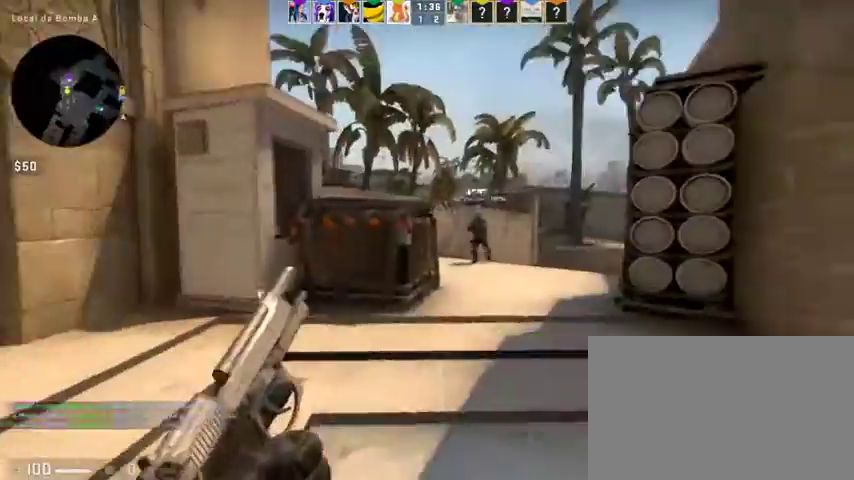
{"keys": ["d", "w"], "mouse": [], "events": [[100, "w", "down"]]}
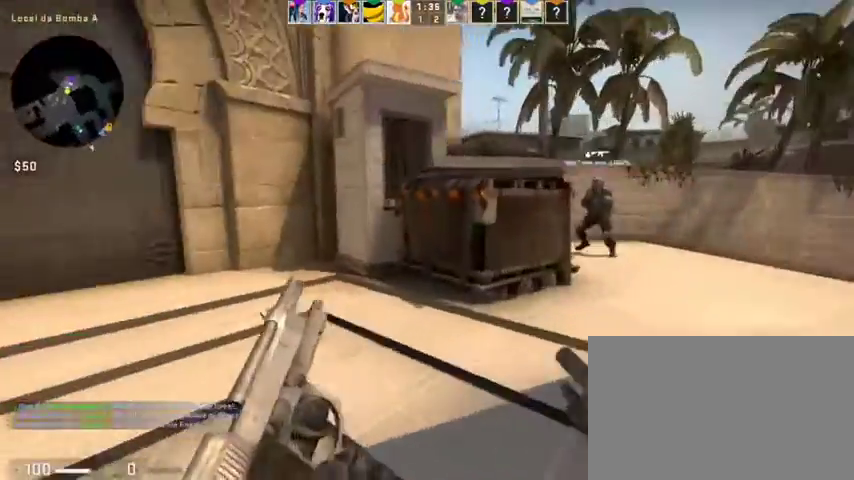
{"keys": ["d", "w"], "mouse": [], "events": [[200, "d", "up"], [300, "a", "down"], [433, "a", "up"], [500, "d", "down"]]}
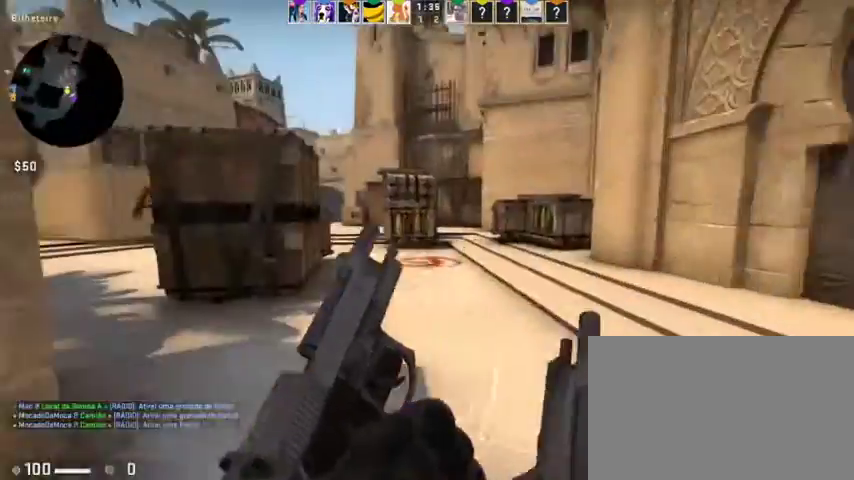
{"keys": ["d", "w"], "mouse": [], "events": []}
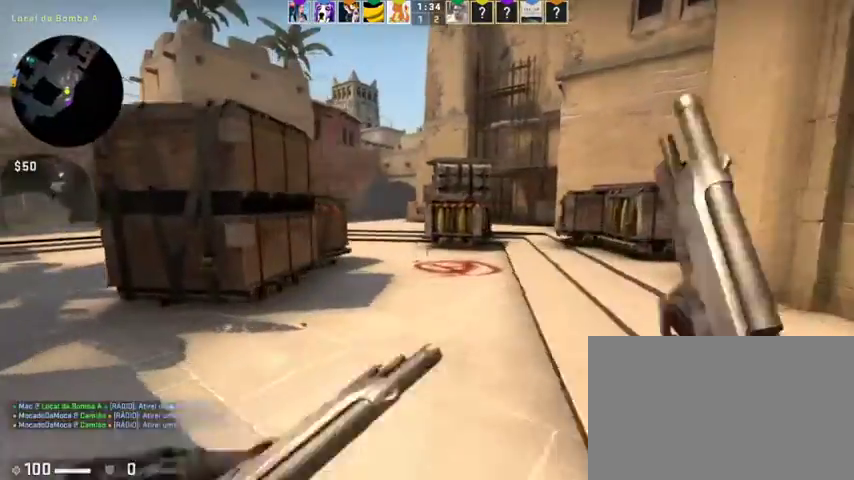
{"keys": ["a", "w"], "mouse": [], "events": [[367, "a", "down"], [367, "d", "up"]]}
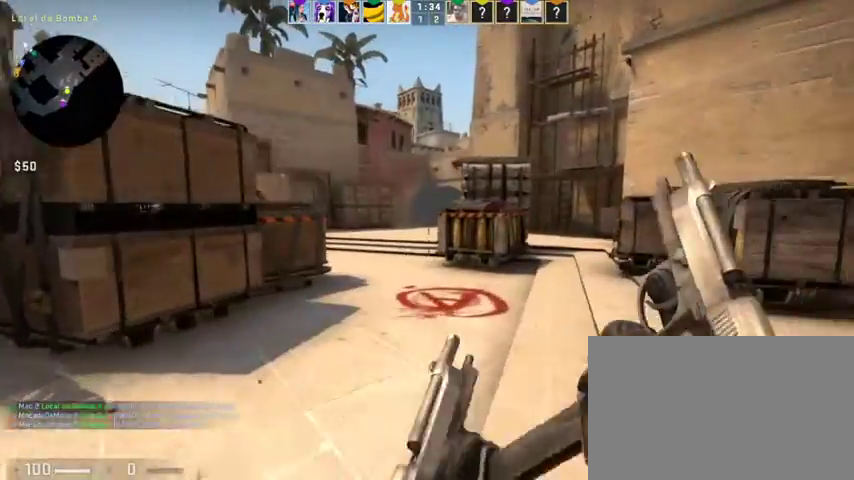
{"keys": ["a", "w"], "mouse": [], "events": []}
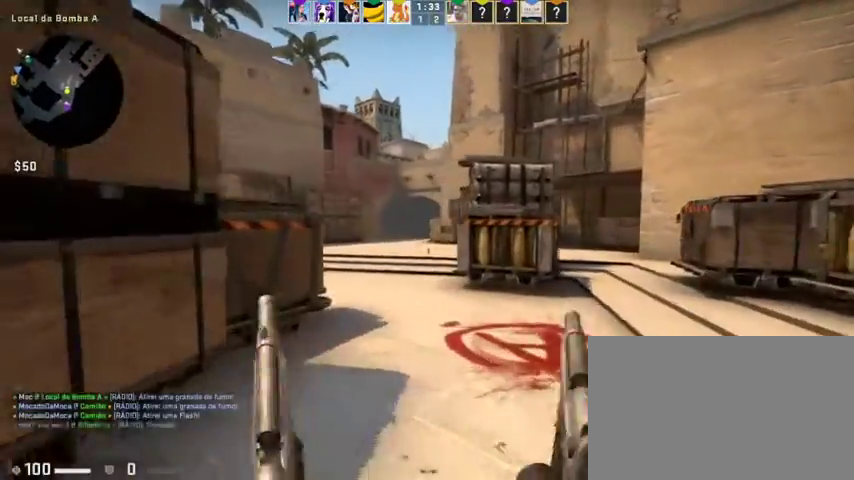
{"keys": ["w"], "mouse": [], "events": [[167, "a", "up"]]}
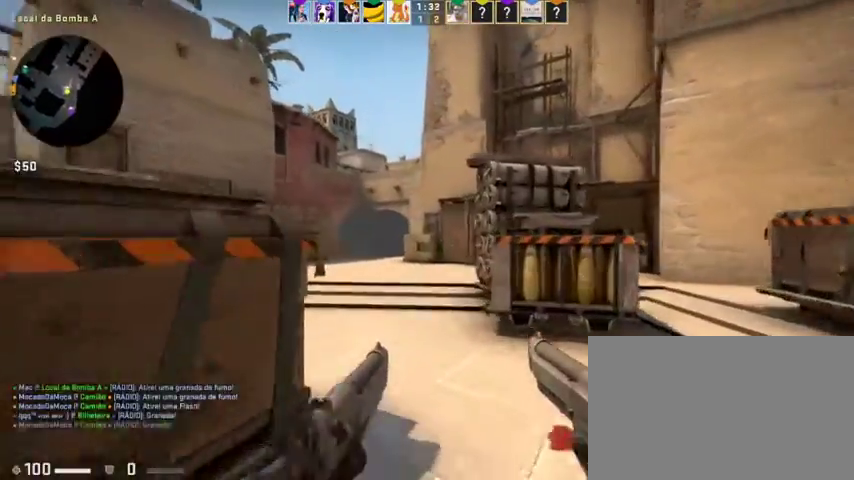
{"keys": ["d"], "mouse": [], "events": [[200, "d", "down"], [300, "w", "up"]]}
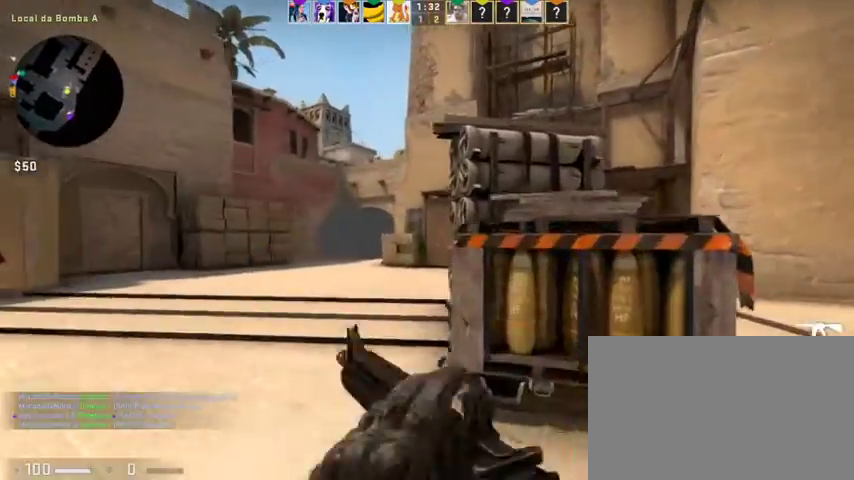
{"keys": ["d", "w"], "mouse": [], "events": [[67, "w", "down"], [167, "d", "up"], [300, "d", "down"]]}
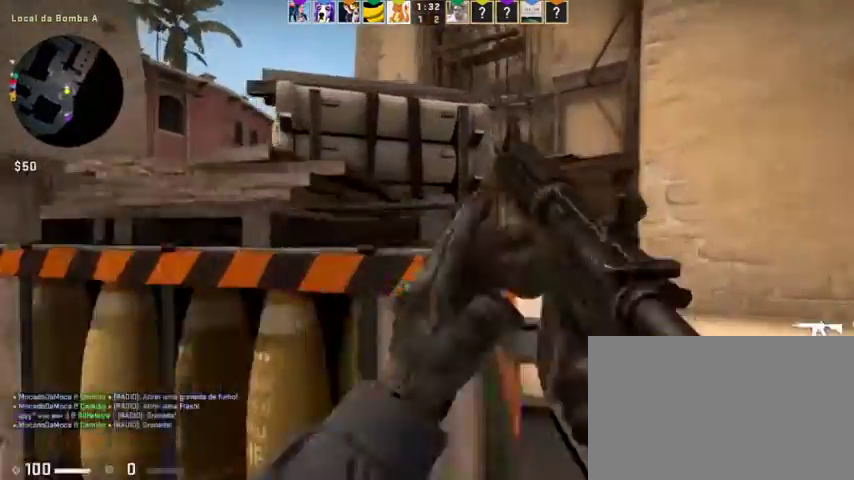
{"keys": ["w"], "mouse": [], "events": [[233, "d", "up"]]}
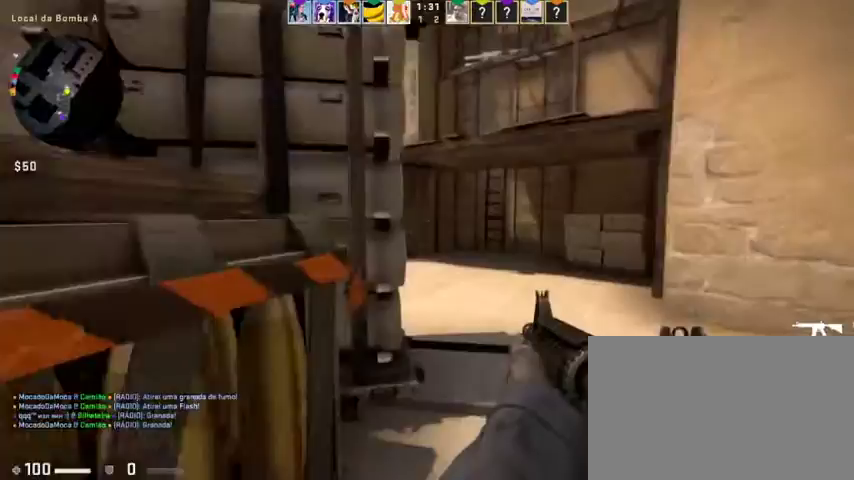
{"keys": ["w"], "mouse": [], "events": [[100, "d", "down"], [467, "d", "up"]]}
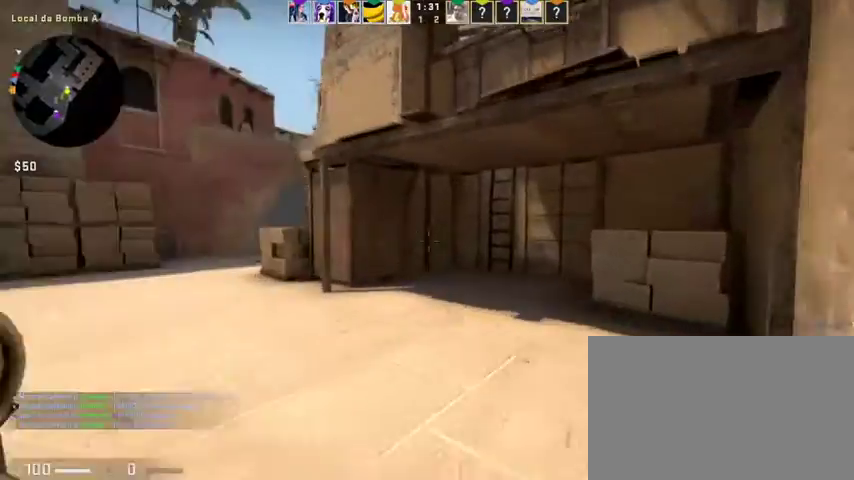
{"keys": ["w"], "mouse": [], "events": []}
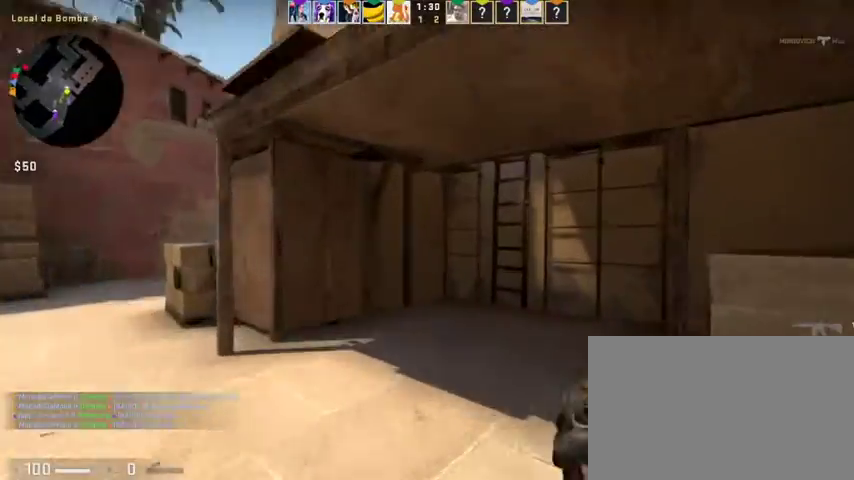
{"keys": ["w"], "mouse": [], "events": []}